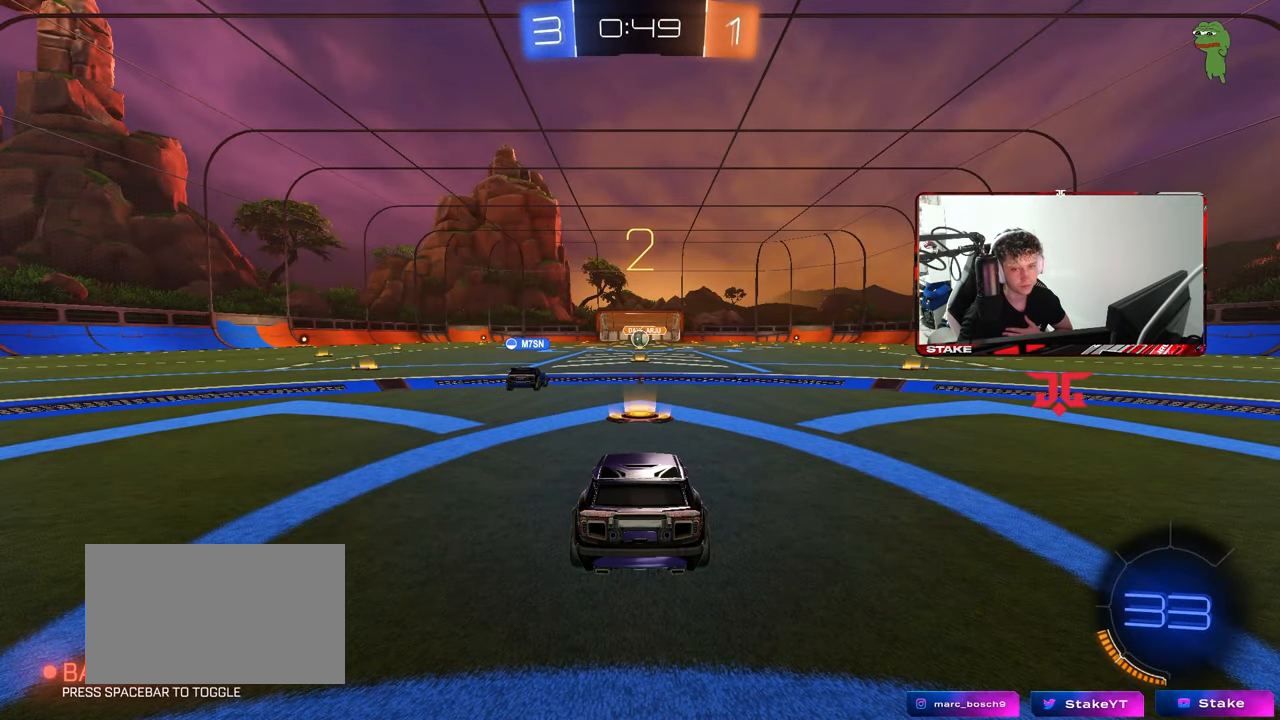
Gameplay with keyboard and mouse; each line is a JSON object with the keys and mouse buttons held at the frame after it. "events" lists presses ("down") and releases ("up") of "1", "2", "3", "4", "5", "a", "alt", "c", "caps_lock", "ctrl", "d", "e", "f", "g", "q", "r", "s", "shift", "space", "t", "tab", "v", "w", "x", "z", "mouse_left", "mouse_wheel" and "mouse_right" between this image and that frame as [ms after this image, input, new state], when the widget could be followed in between. "mouse_left", "mouse_wheel", "mouse_right" = the "left", "wheel", "right" buttons of the "mouse" list. No other keys are recorded. "wheel" means that the mouse wheel is clicked or scrolled. "mouse_move" is the direction in which the mouse moves at that frame (one of eight, or "still"), when it could be read.
{"keys": [], "mouse": [], "mouse_move": "up", "events": [[17, "mouse_wheel", "down"], [117, "mouse_wheel", "up"]]}
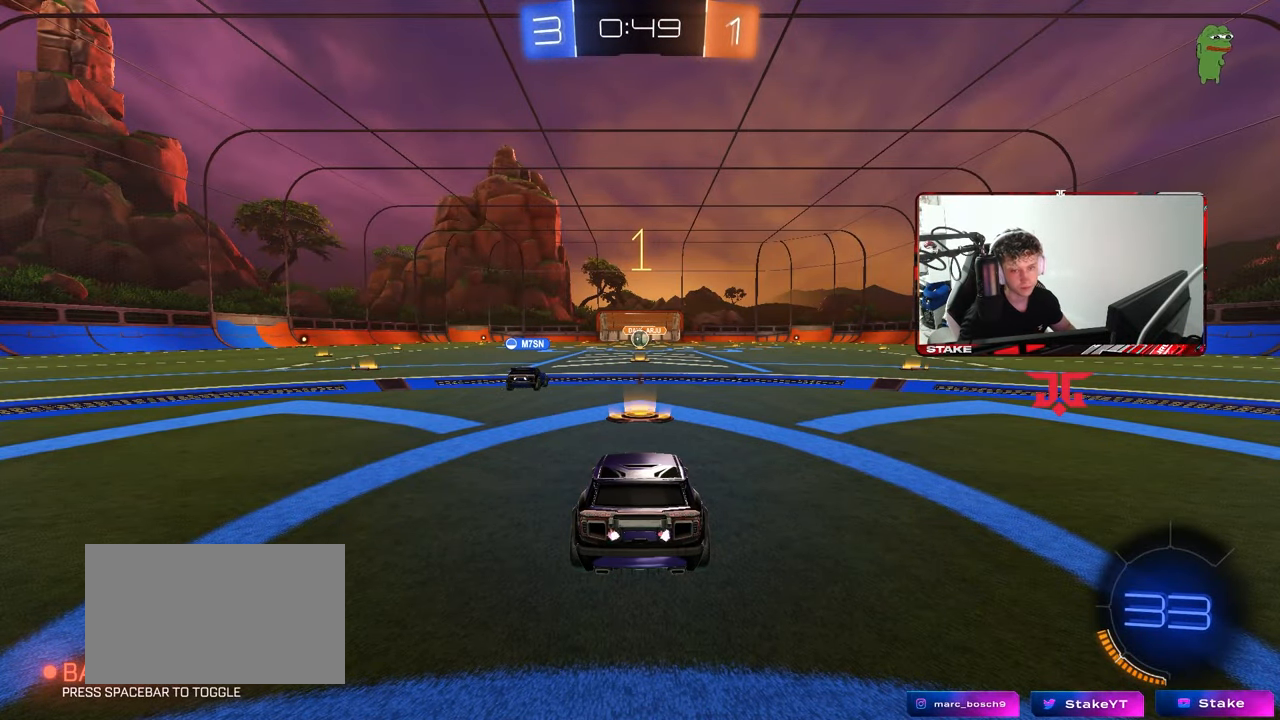
{"keys": ["w"], "mouse": ["left"], "mouse_move": "down-left", "events": [[133, "w", "down"], [317, "mouse_left", "down"]]}
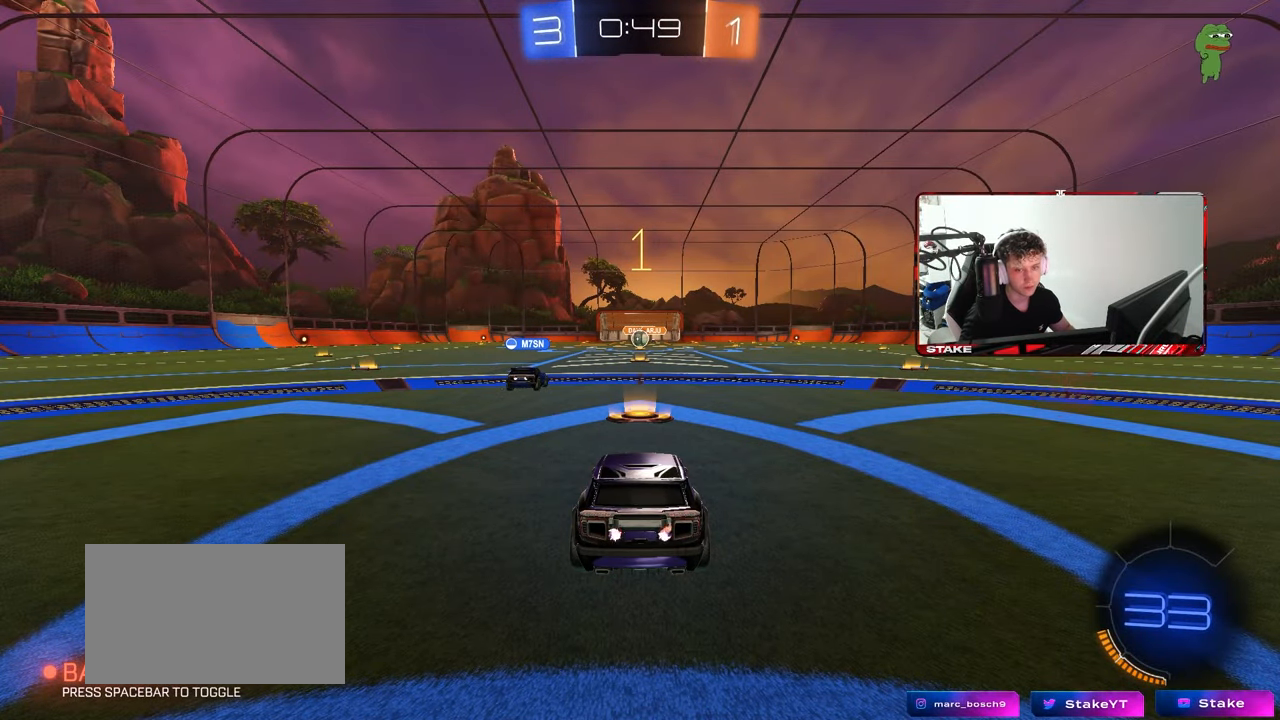
{"keys": ["d", "w"], "mouse": ["left", "right"], "mouse_move": "still", "events": [[433, "d", "down"], [483, "mouse_right", "down"]]}
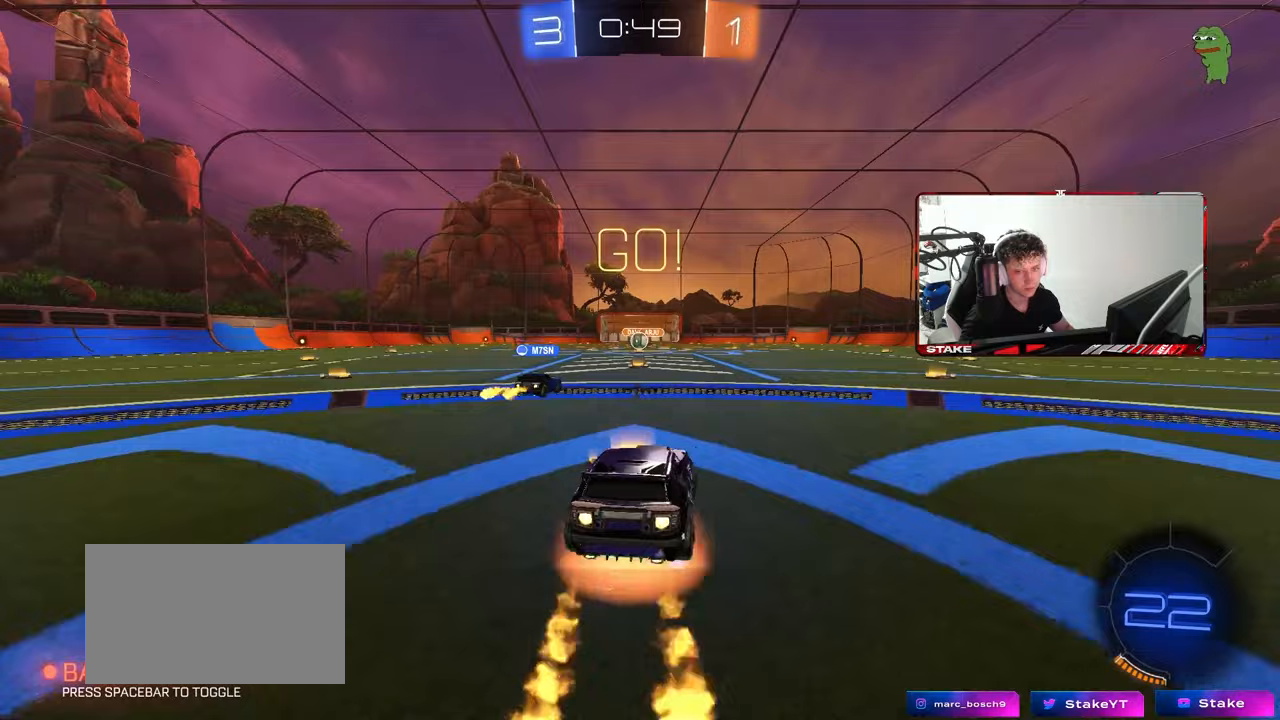
{"keys": ["a", "s", "shift"], "mouse": [], "mouse_move": "still", "events": [[17, "a", "down"], [17, "d", "up"], [67, "mouse_right", "up"], [67, "shift", "down"], [117, "mouse_right", "down"], [117, "w", "up"], [167, "s", "down"], [250, "mouse_right", "up"], [350, "mouse_left", "up"]]}
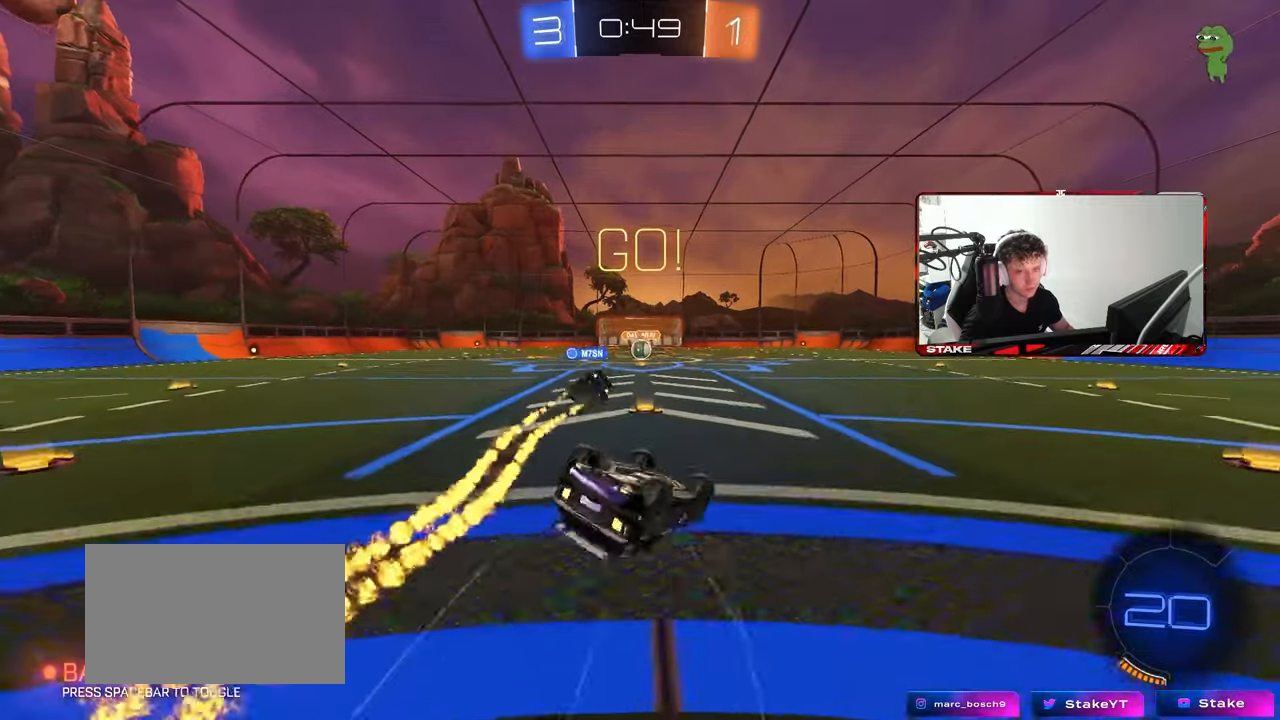
{"keys": [], "mouse": [], "mouse_move": "still", "events": [[83, "s", "up"], [183, "s", "down"], [417, "shift", "up"], [450, "s", "up"], [500, "a", "up"]]}
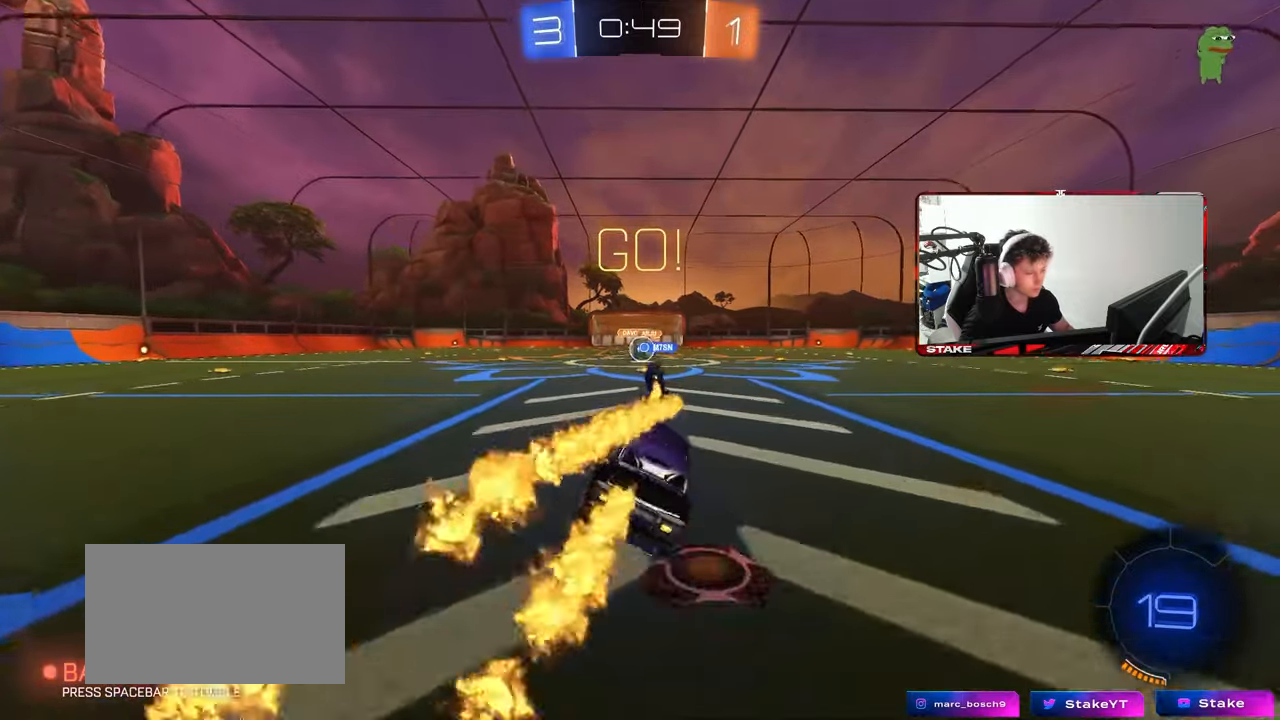
{"keys": ["w"], "mouse": [], "mouse_move": "still", "events": [[150, "w", "down"]]}
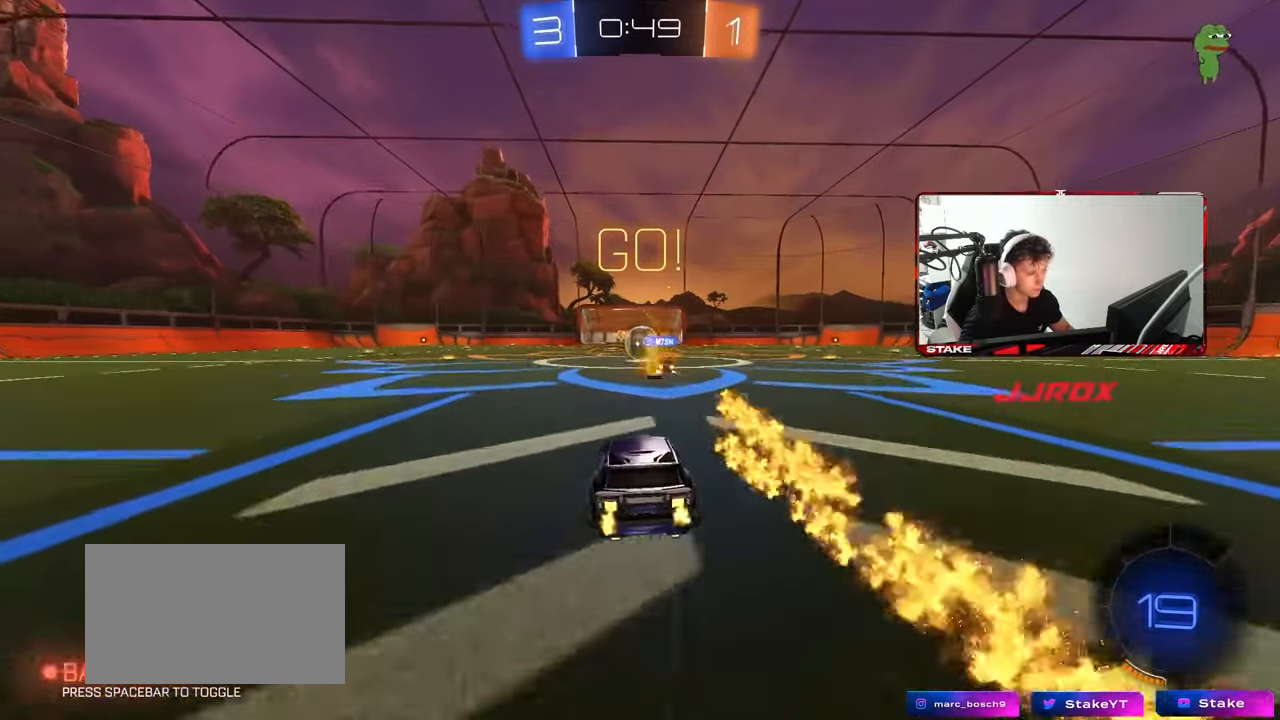
{"keys": ["d", "w"], "mouse": [], "mouse_move": "still", "events": [[217, "d", "down"]]}
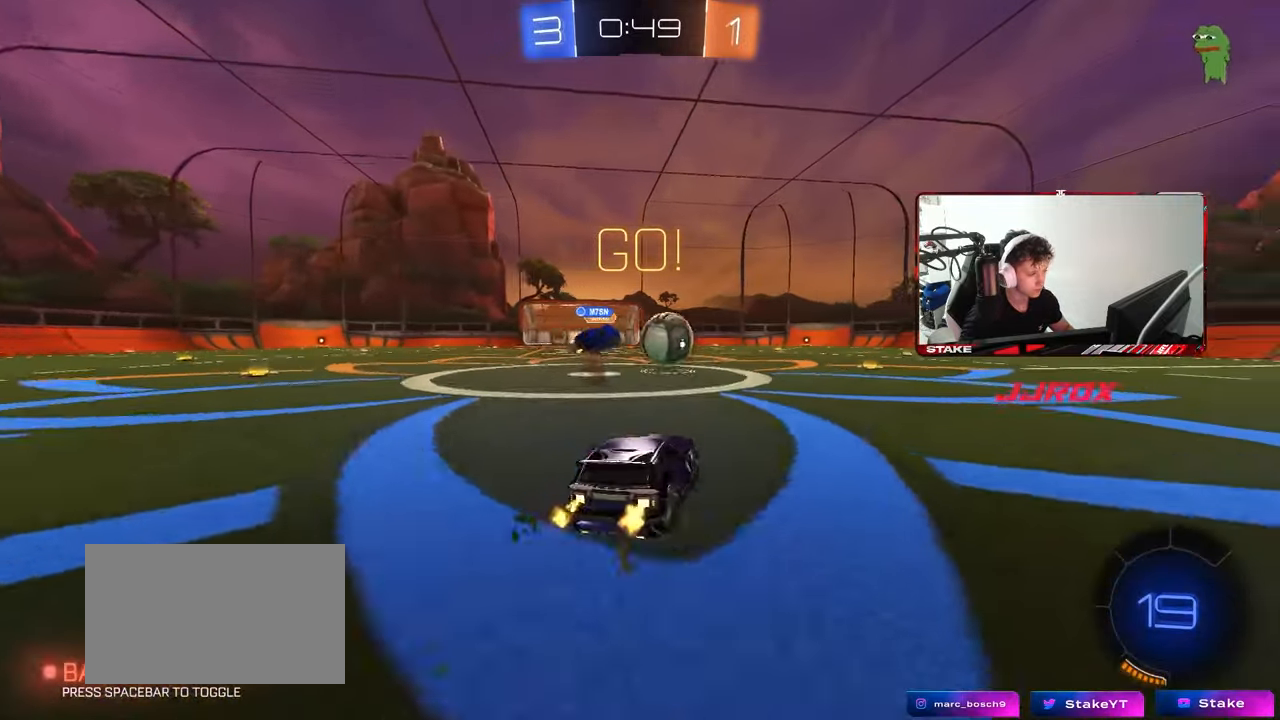
{"keys": ["d", "w"], "mouse": [], "mouse_move": "still", "events": [[83, "mouse_left", "down"], [317, "d", "up"], [417, "mouse_left", "up"], [500, "d", "down"]]}
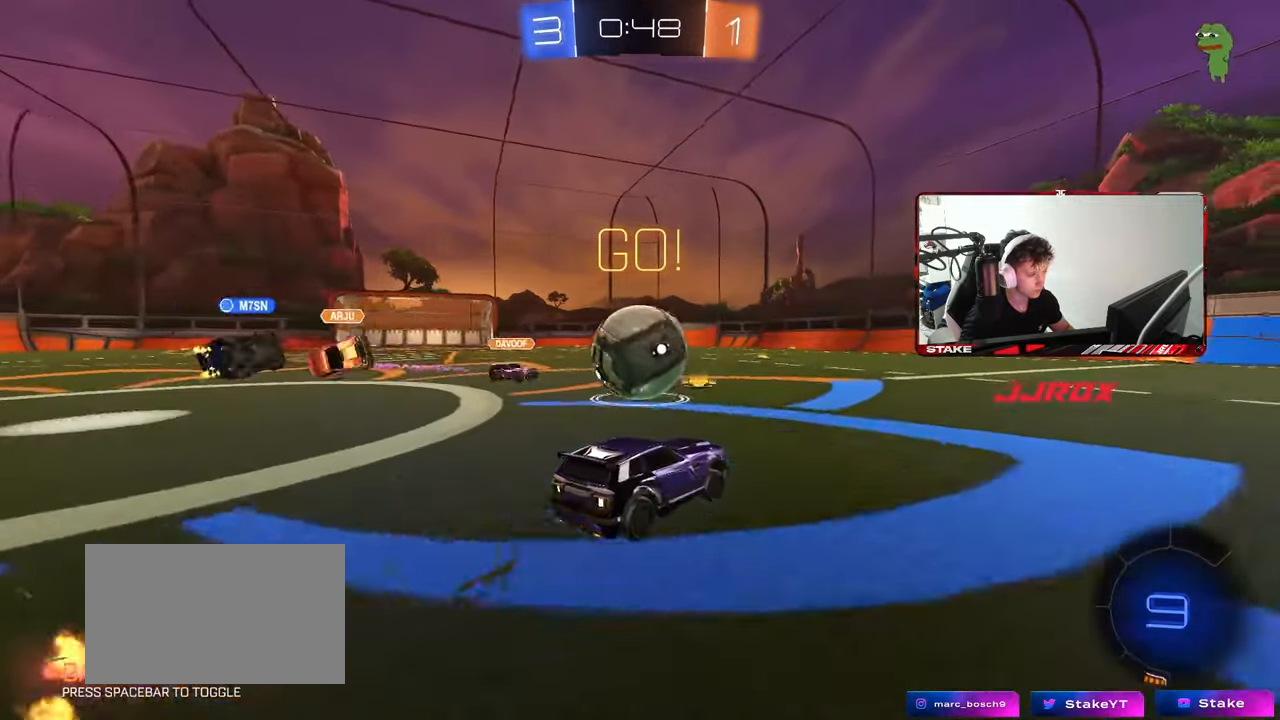
{"keys": ["d"], "mouse": [], "mouse_move": "still", "events": [[50, "w", "up"], [200, "s", "down"], [433, "s", "up"]]}
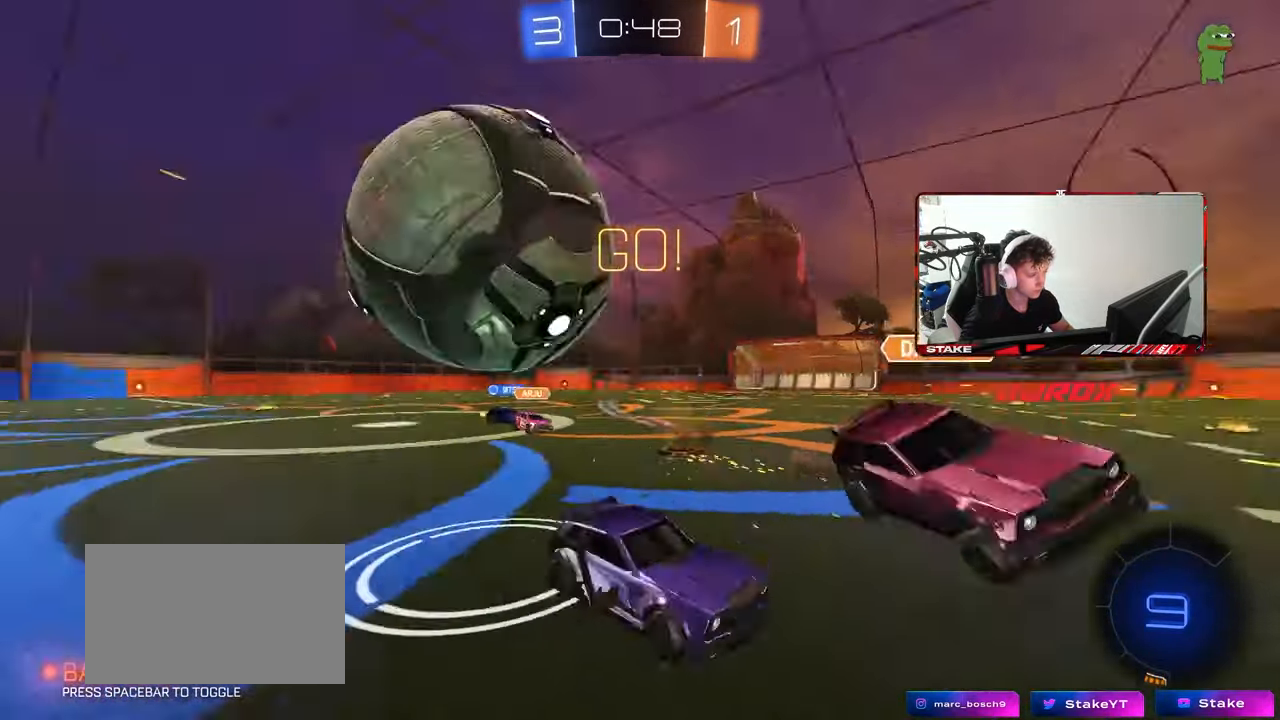
{"keys": ["d", "w"], "mouse": [], "mouse_move": "still", "events": [[117, "w", "down"]]}
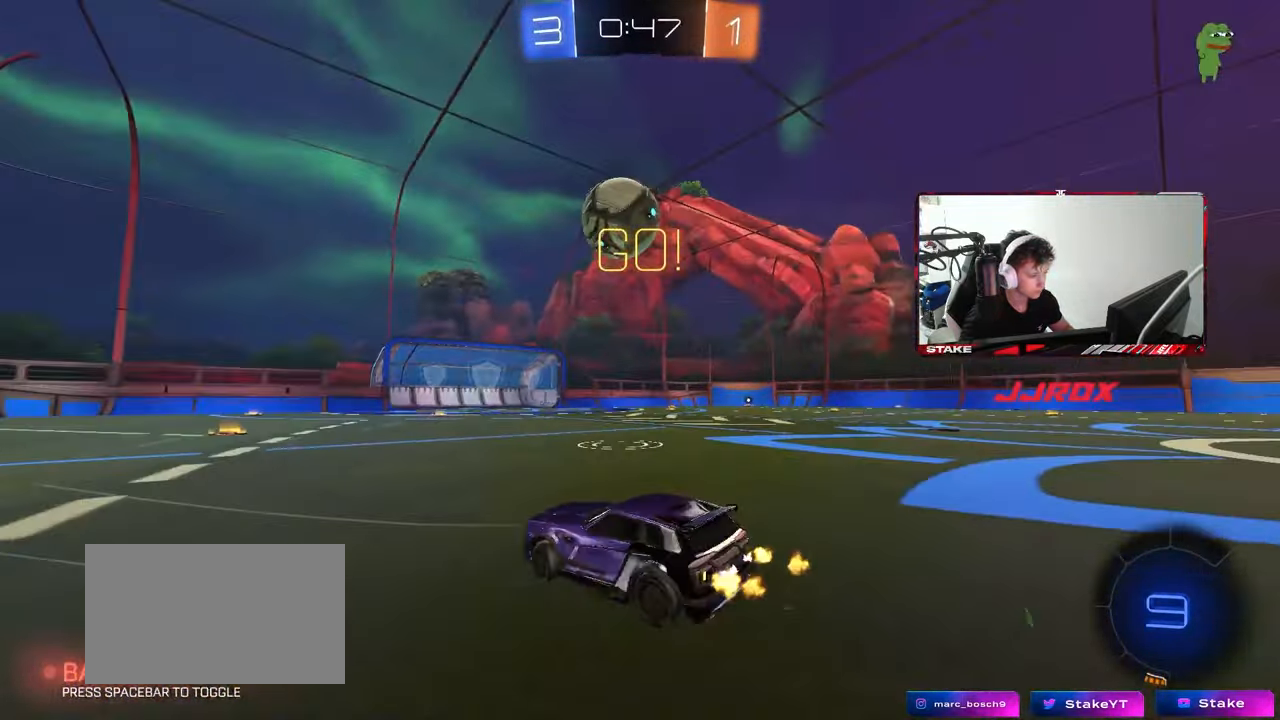
{"keys": ["a", "s", "shift"], "mouse": ["left", "right"], "mouse_move": "down-left", "events": [[83, "mouse_left", "down"], [217, "mouse_right", "down"], [267, "a", "down"], [267, "d", "up"], [267, "shift", "down"], [317, "mouse_right", "up"], [417, "mouse_right", "down"], [417, "s", "down"], [417, "w", "up"]]}
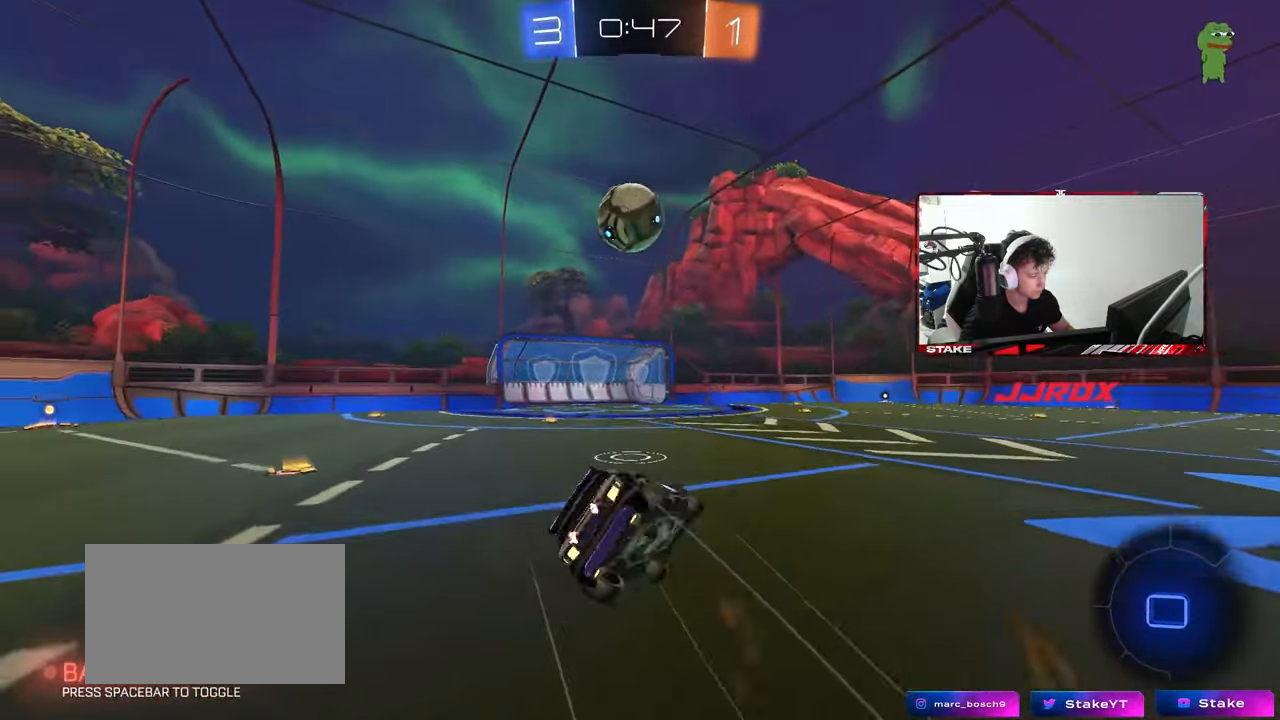
{"keys": ["a", "s", "shift"], "mouse": ["left"], "mouse_move": "still", "events": [[50, "mouse_right", "up"], [383, "s", "up"], [467, "s", "down"]]}
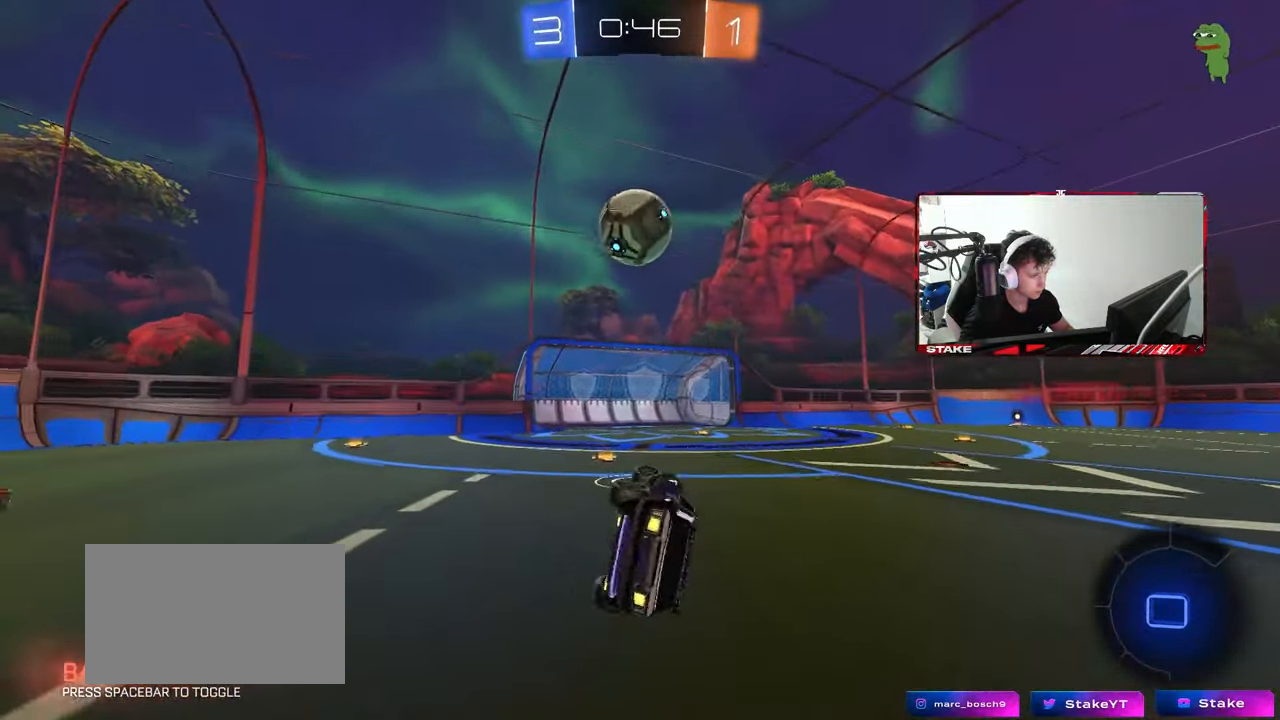
{"keys": ["d", "w"], "mouse": ["left"], "mouse_move": "still", "events": [[117, "shift", "up"], [217, "a", "up"], [217, "s", "up"], [400, "d", "down"], [400, "w", "down"]]}
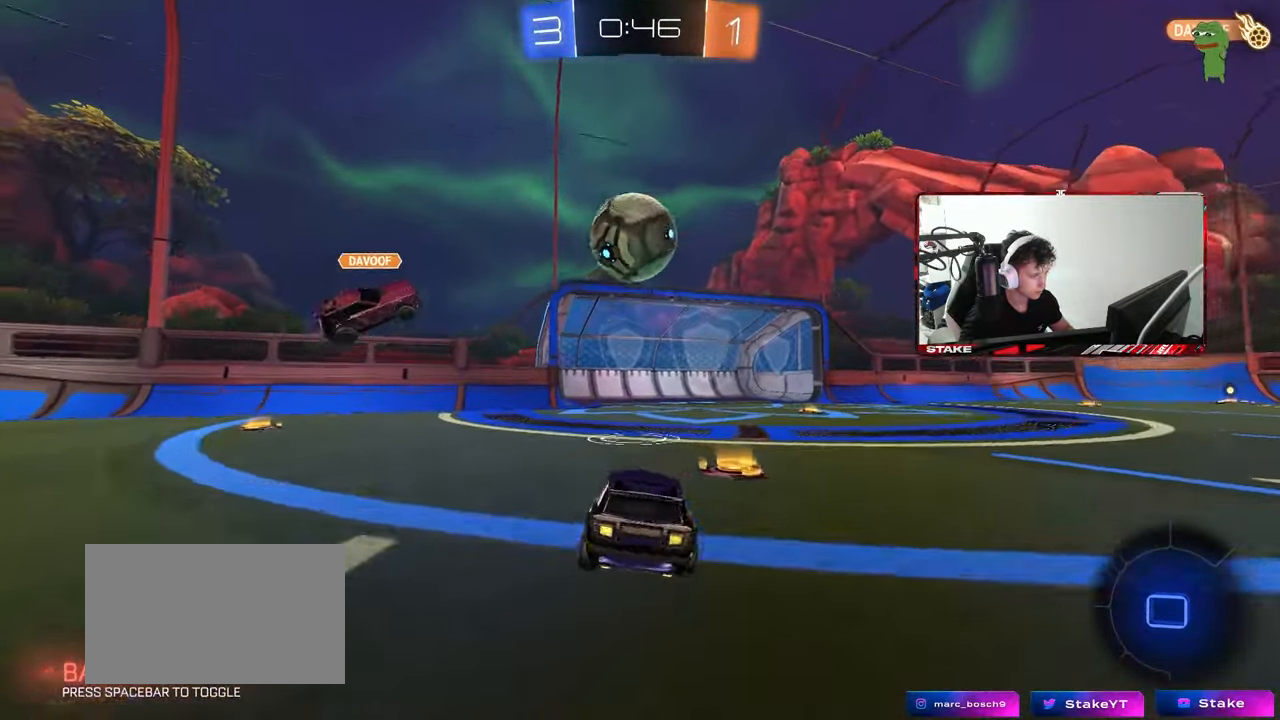
{"keys": ["shift", "w"], "mouse": ["left", "right"], "mouse_move": "down-left", "events": [[267, "d", "up"], [267, "mouse_right", "down"], [367, "mouse_right", "up"], [417, "mouse_right", "down"], [417, "shift", "down"]]}
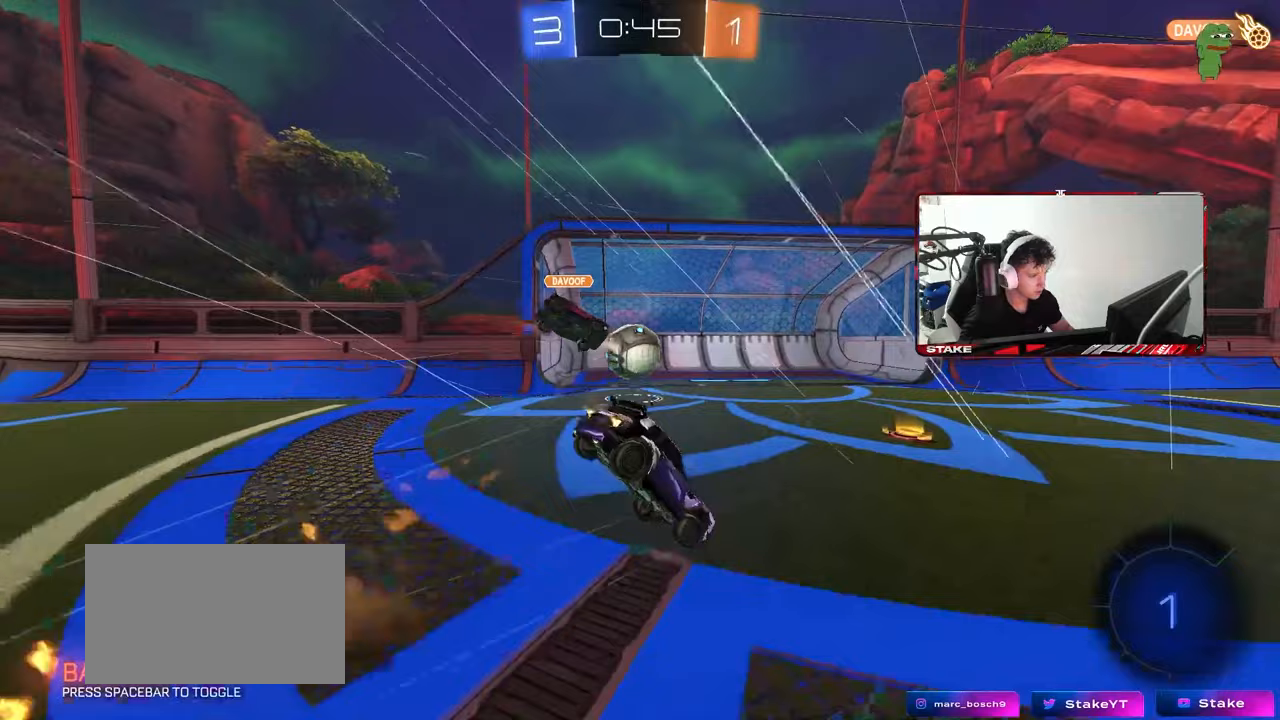
{"keys": ["space", "tab"], "mouse": [], "mouse_move": "still", "events": [[50, "mouse_left", "up"], [50, "shift", "up"], [100, "space", "down"], [100, "w", "up"], [150, "mouse_right", "up"], [283, "space", "up"], [283, "tab", "down"], [383, "space", "down"]]}
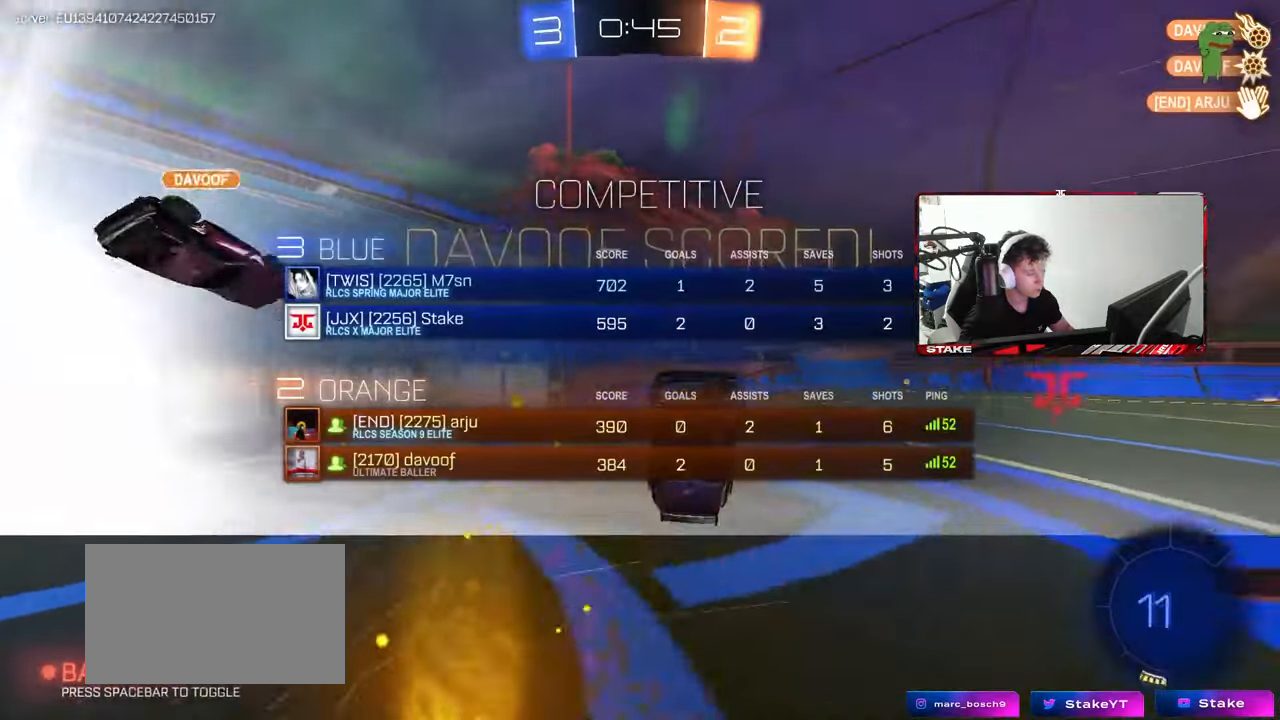
{"keys": ["d", "tab", "w"], "mouse": [], "mouse_move": "still"}
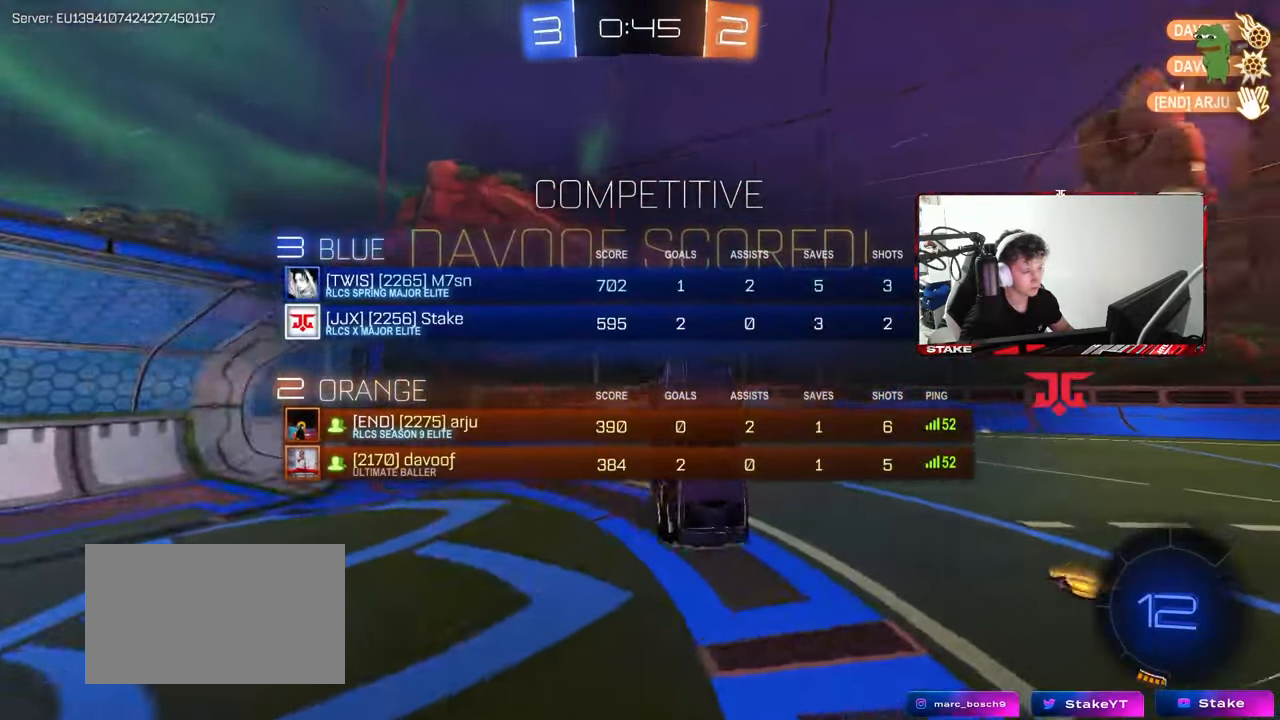
{"keys": ["w"], "mouse": [], "mouse_move": "still", "events": [[33, "d", "up"], [367, "tab", "up"]]}
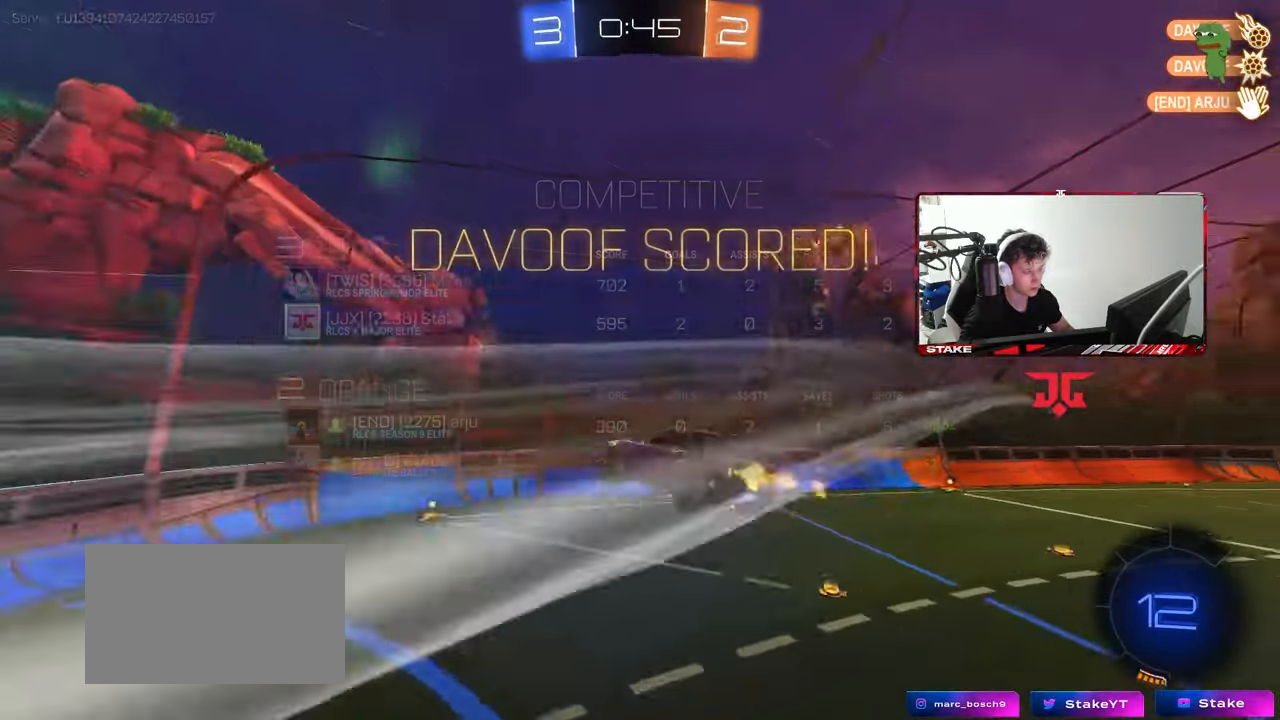
{"keys": ["a", "d", "q"], "mouse": ["left"], "mouse_move": "still", "events": [[100, "q", "down"], [150, "mouse_left", "down"], [150, "w", "up"], [283, "a", "down"], [283, "d", "down"]]}
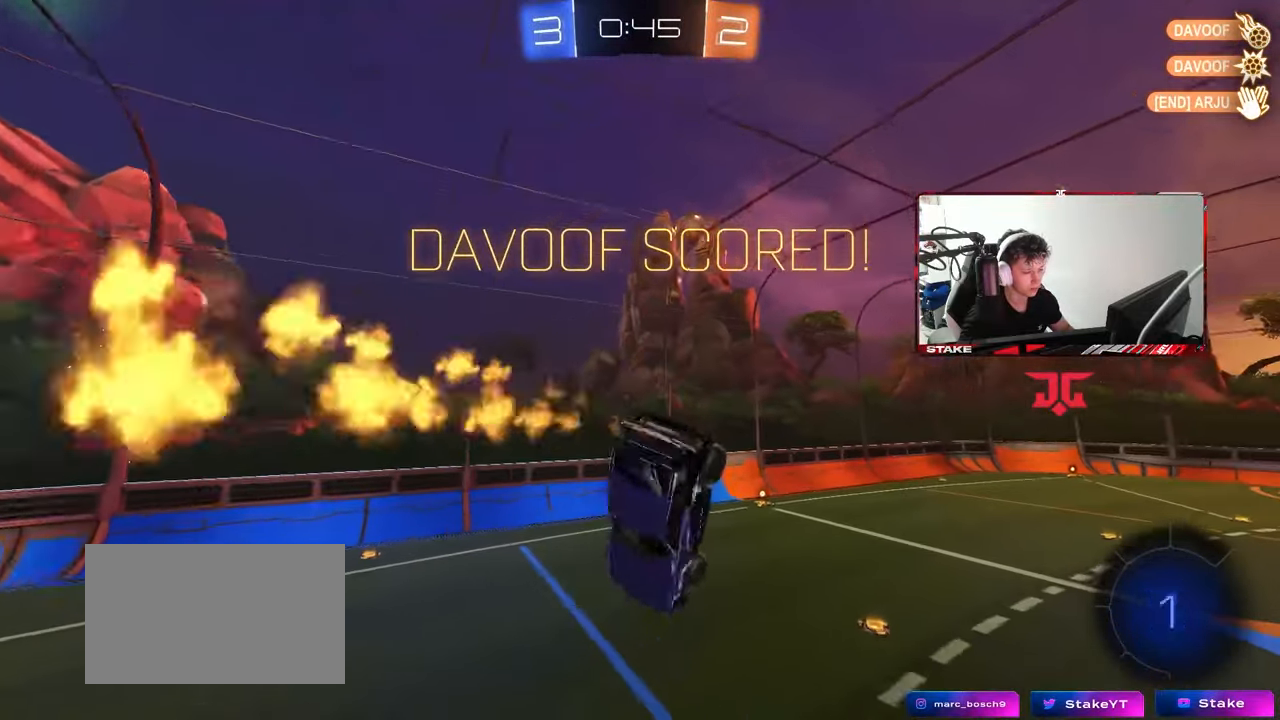
{"keys": ["d", "s"], "mouse": [], "mouse_move": "still", "events": [[67, "d", "up"], [350, "mouse_left", "up"], [350, "s", "down"], [483, "a", "up"], [483, "d", "down"], [483, "q", "up"]]}
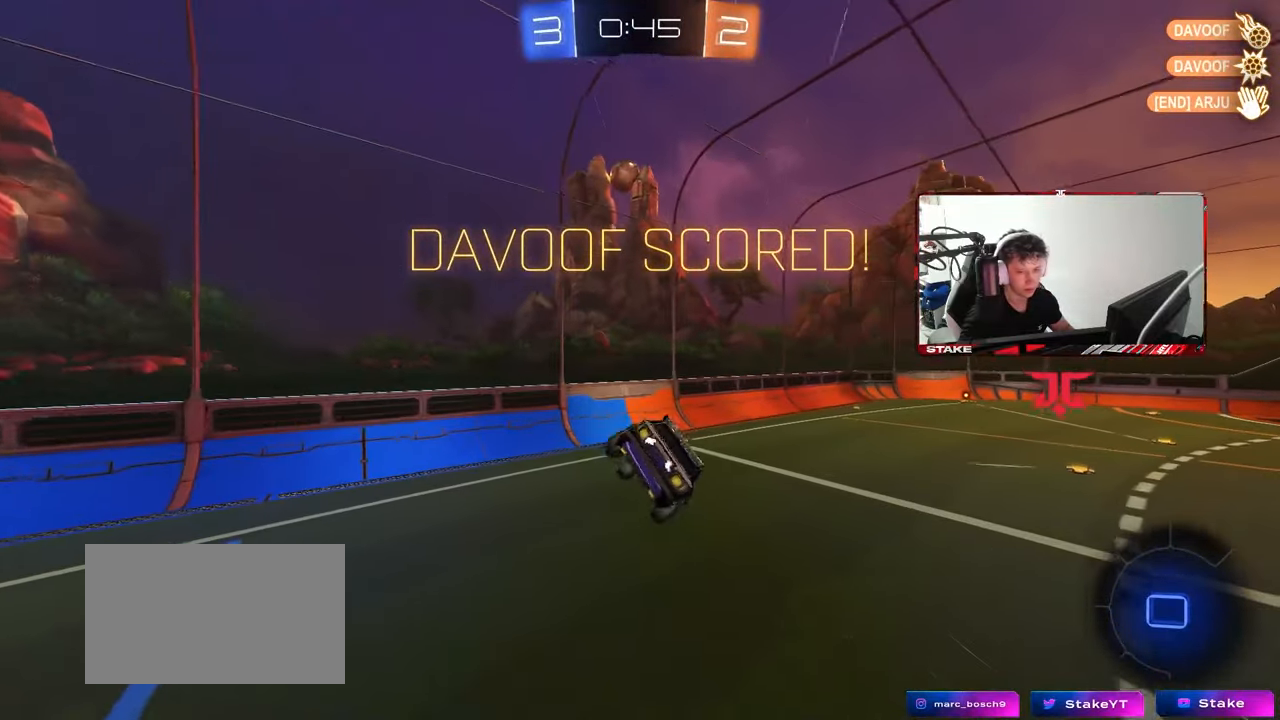
{"keys": ["w"], "mouse": [], "mouse_move": "still", "events": [[83, "s", "up"], [133, "d", "up"], [417, "w", "down"]]}
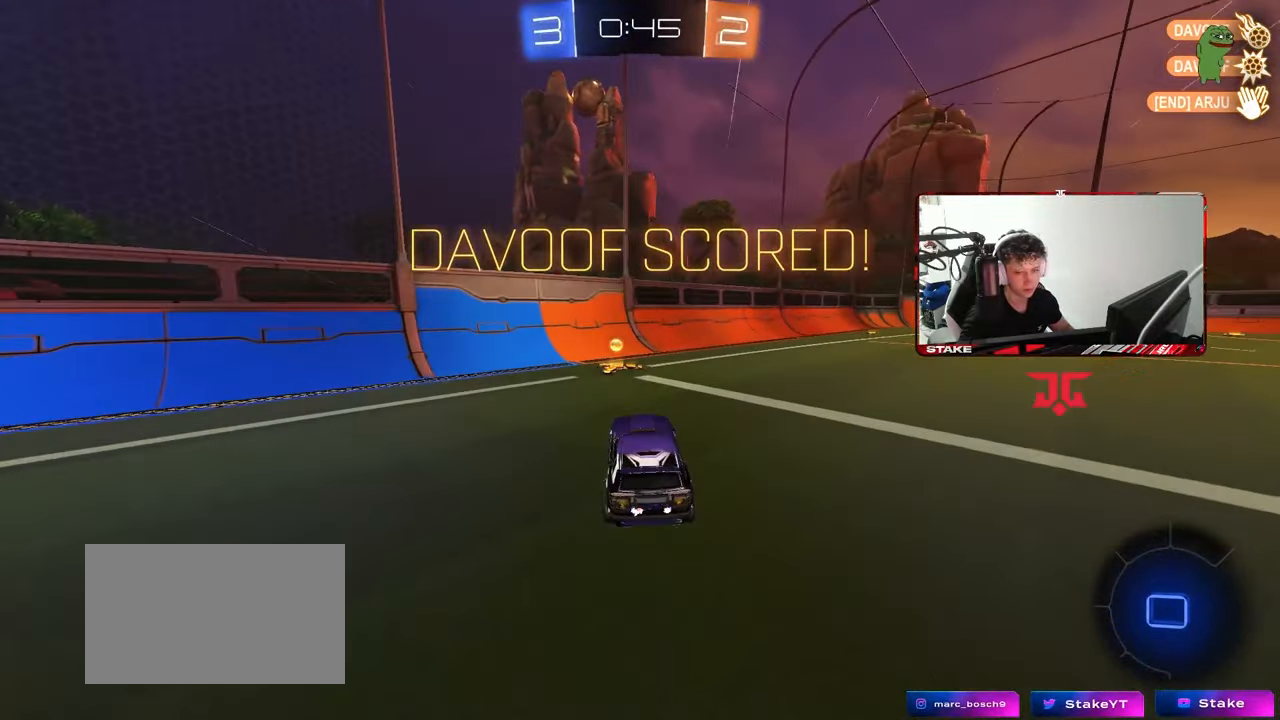
{"keys": ["d", "shift"], "mouse": [], "mouse_move": "still", "events": [[150, "d", "down"], [150, "mouse_right", "down"], [183, "w", "up"], [233, "s", "down"], [233, "shift", "down"], [383, "mouse_right", "up"], [467, "s", "up"]]}
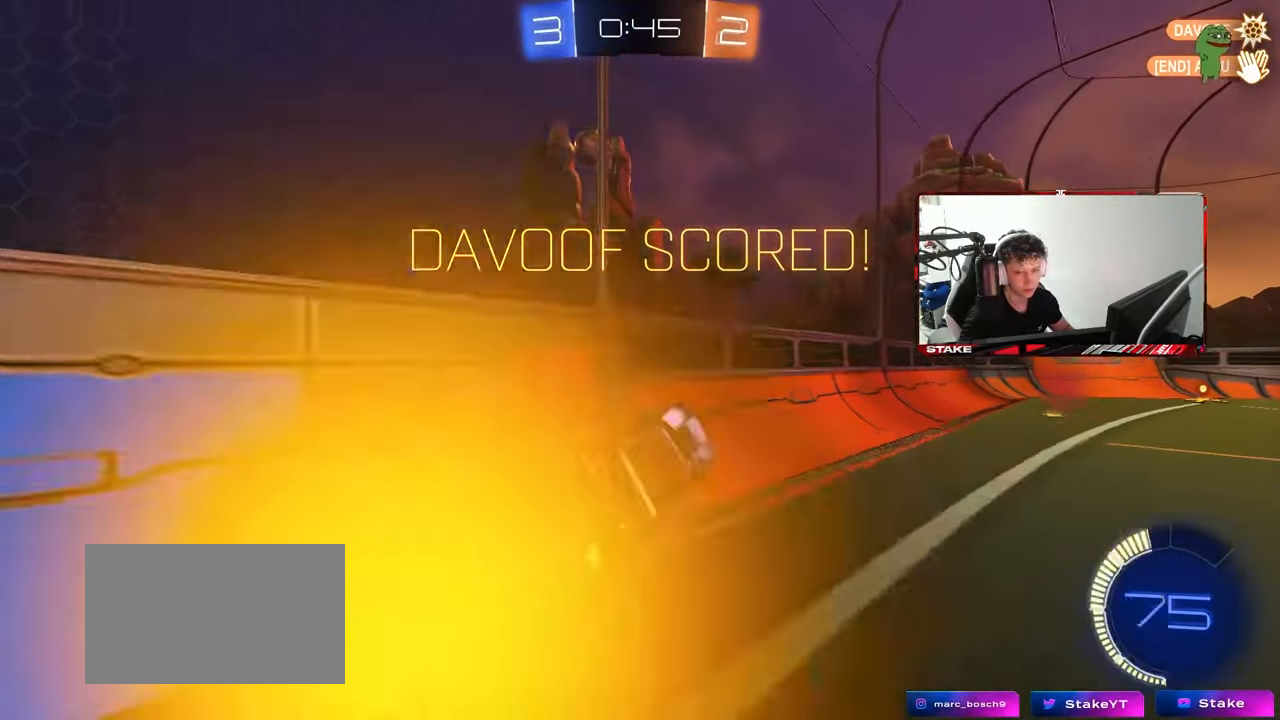
{"keys": ["shift", "w"], "mouse": ["right"], "mouse_move": "still", "events": [[17, "d", "up"], [117, "w", "down"], [300, "mouse_right", "down"], [400, "mouse_right", "up"], [433, "mouse_right", "down"]]}
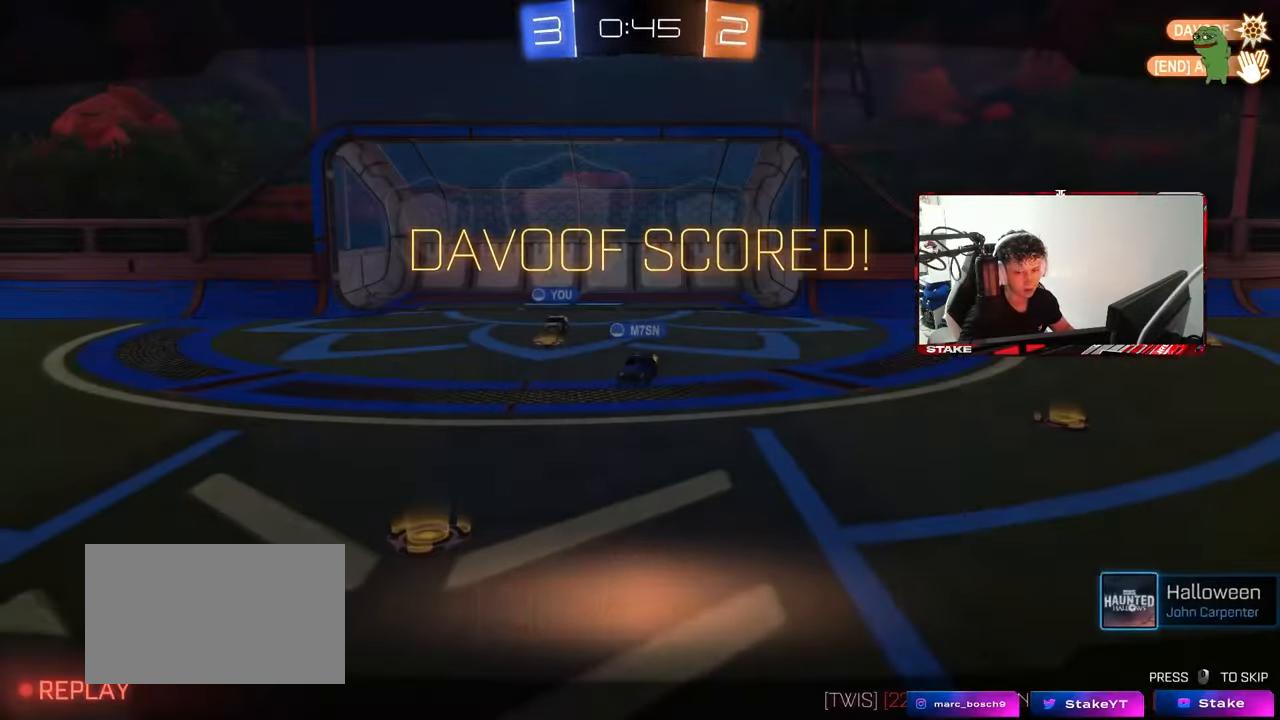
{"keys": [], "mouse": ["right"], "mouse_move": "still", "events": [[33, "mouse_right", "up"], [133, "mouse_right", "down"], [183, "shift", "up"], [183, "w", "up"], [267, "mouse_right", "up"], [317, "mouse_right", "down"]]}
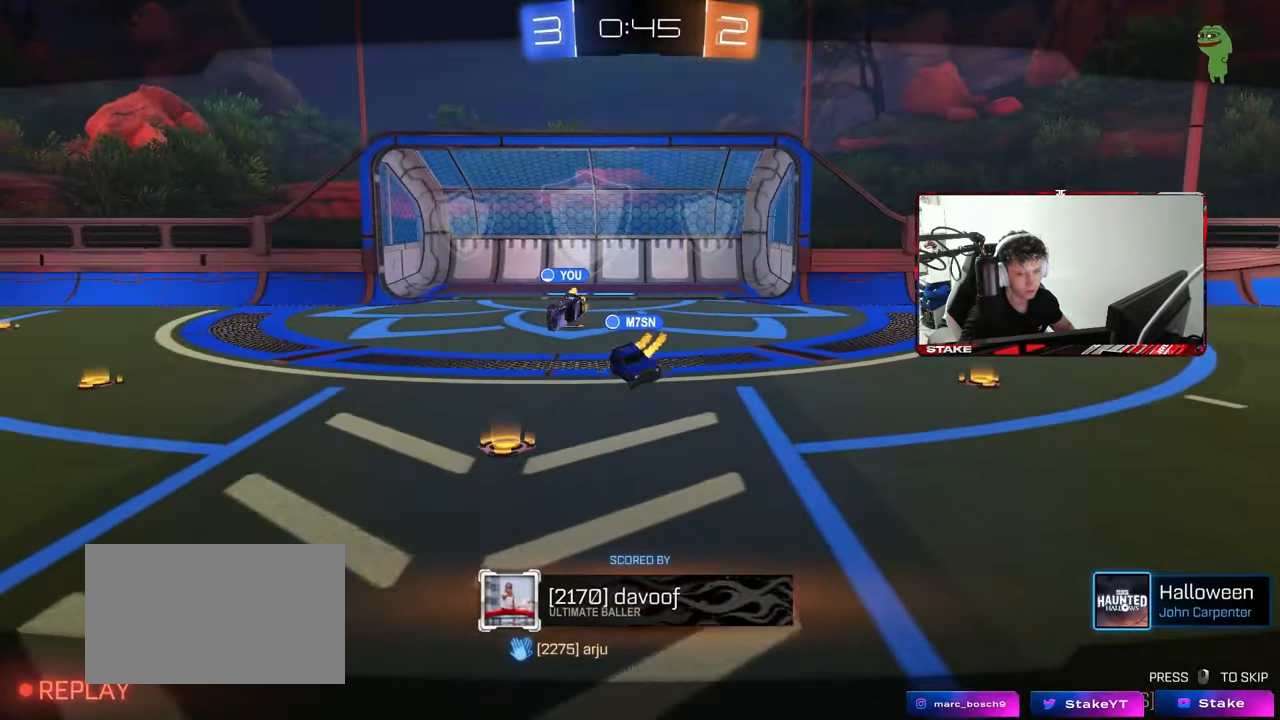
{"keys": [], "mouse": [], "mouse_move": "still", "events": [[50, "mouse_right", "up"]]}
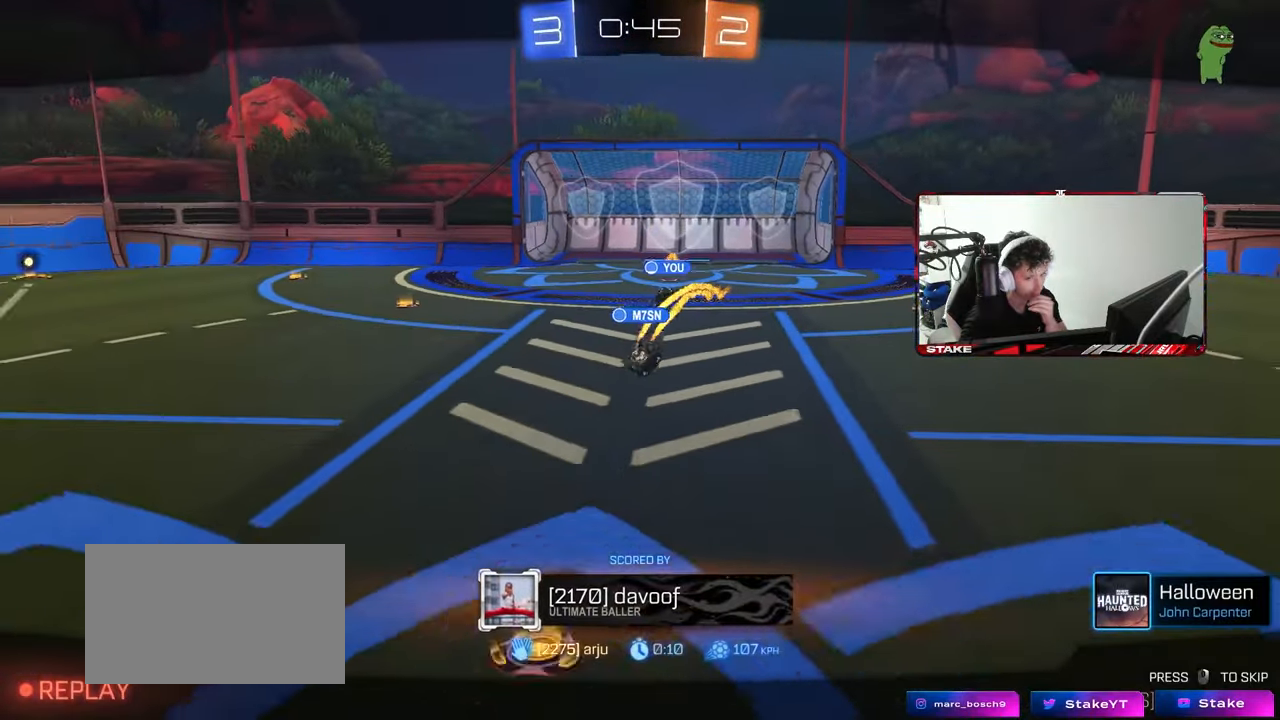
{"keys": [], "mouse": [], "mouse_move": "still", "events": []}
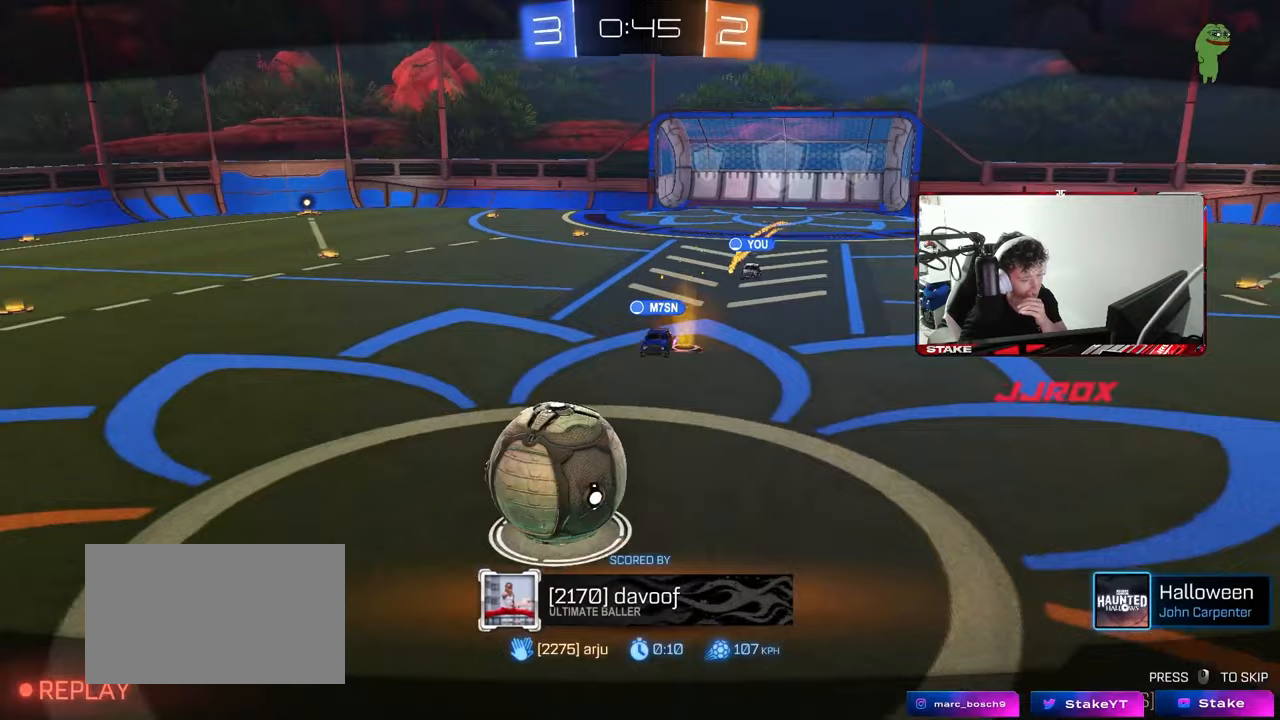
{"keys": [], "mouse": ["right"], "mouse_move": "still", "events": [[83, "mouse_right", "down"], [317, "mouse_right", "up"], [367, "mouse_right", "down"]]}
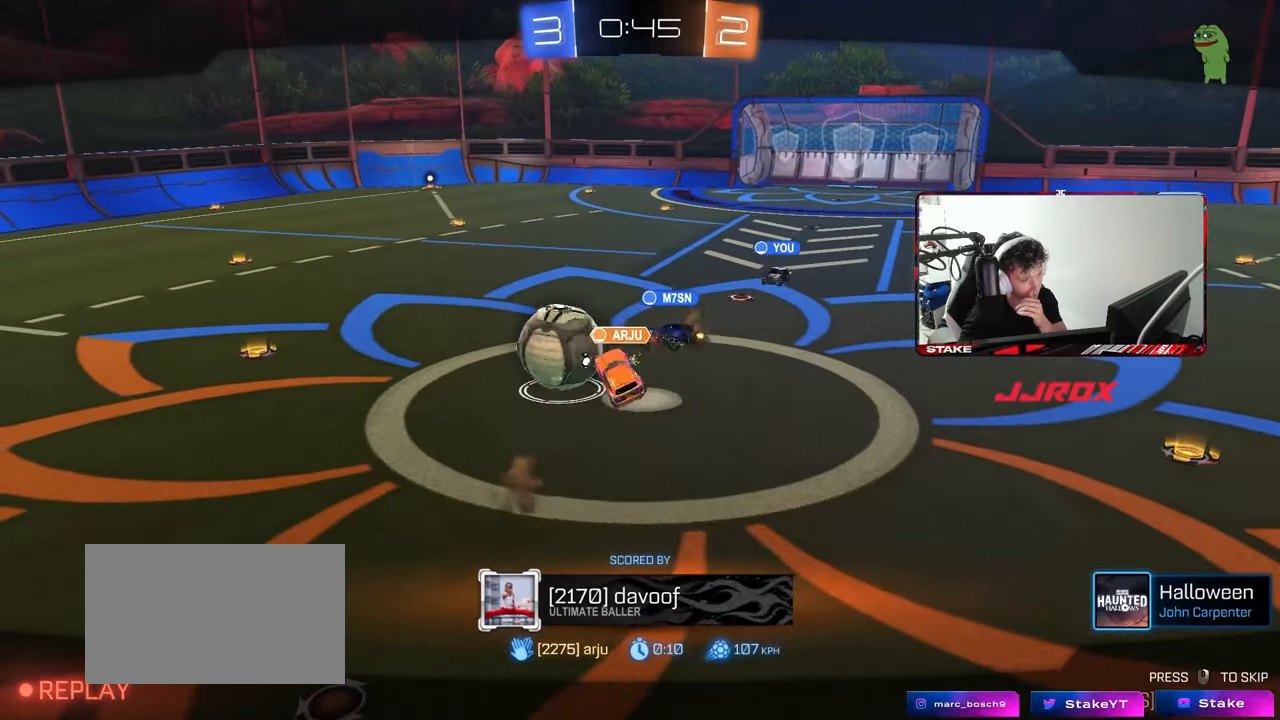
{"keys": [], "mouse": [], "mouse_move": "still", "events": [[100, "mouse_right", "up"]]}
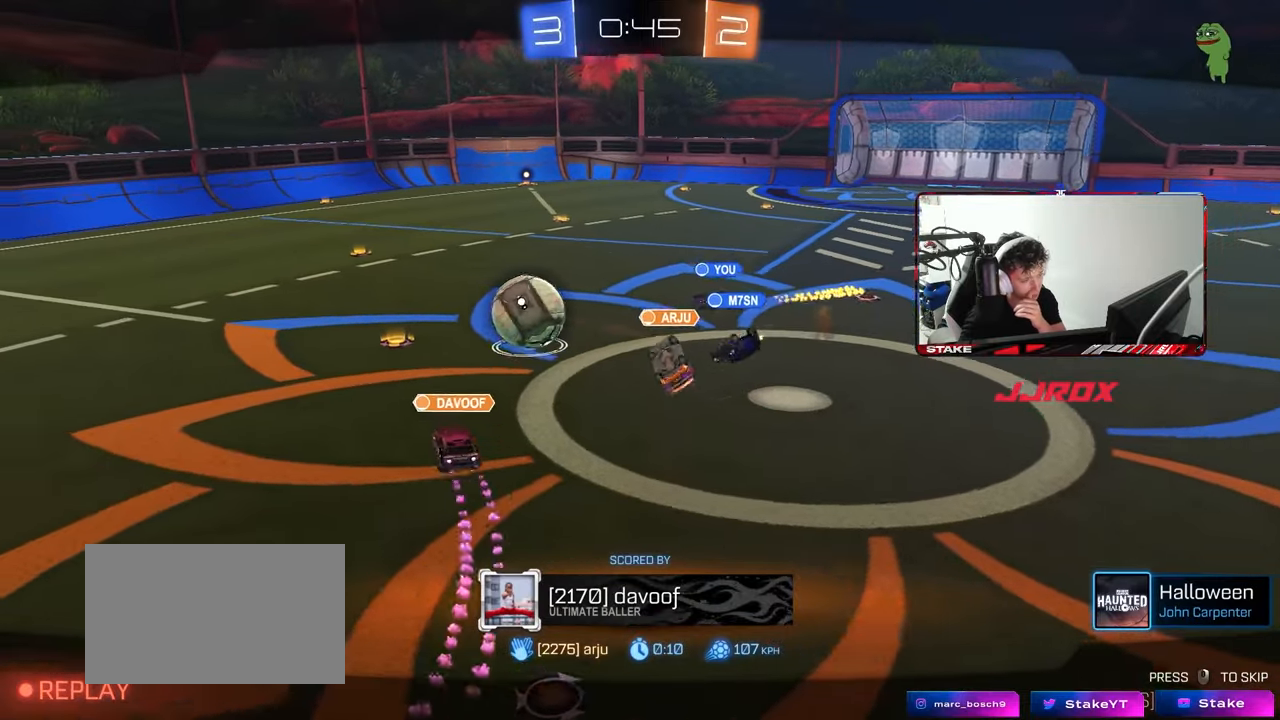
{"keys": [], "mouse": [], "mouse_move": "still", "events": []}
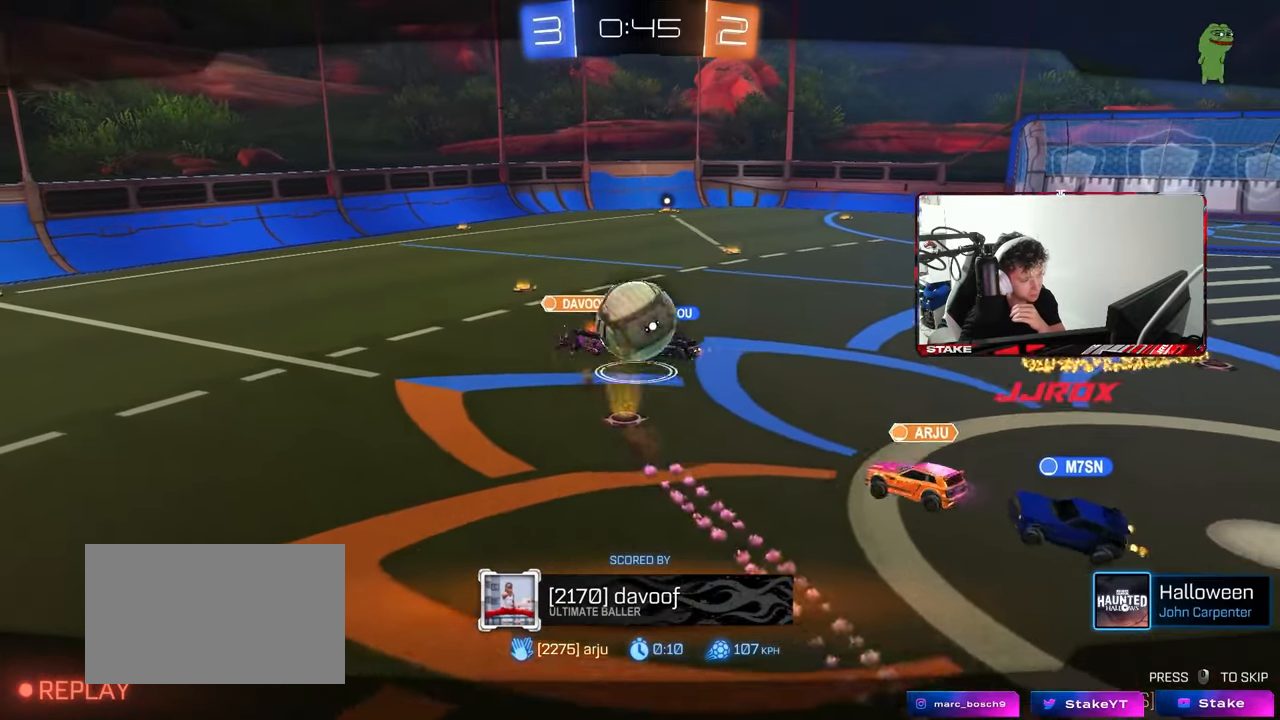
{"keys": [], "mouse": [], "mouse_move": "still", "events": []}
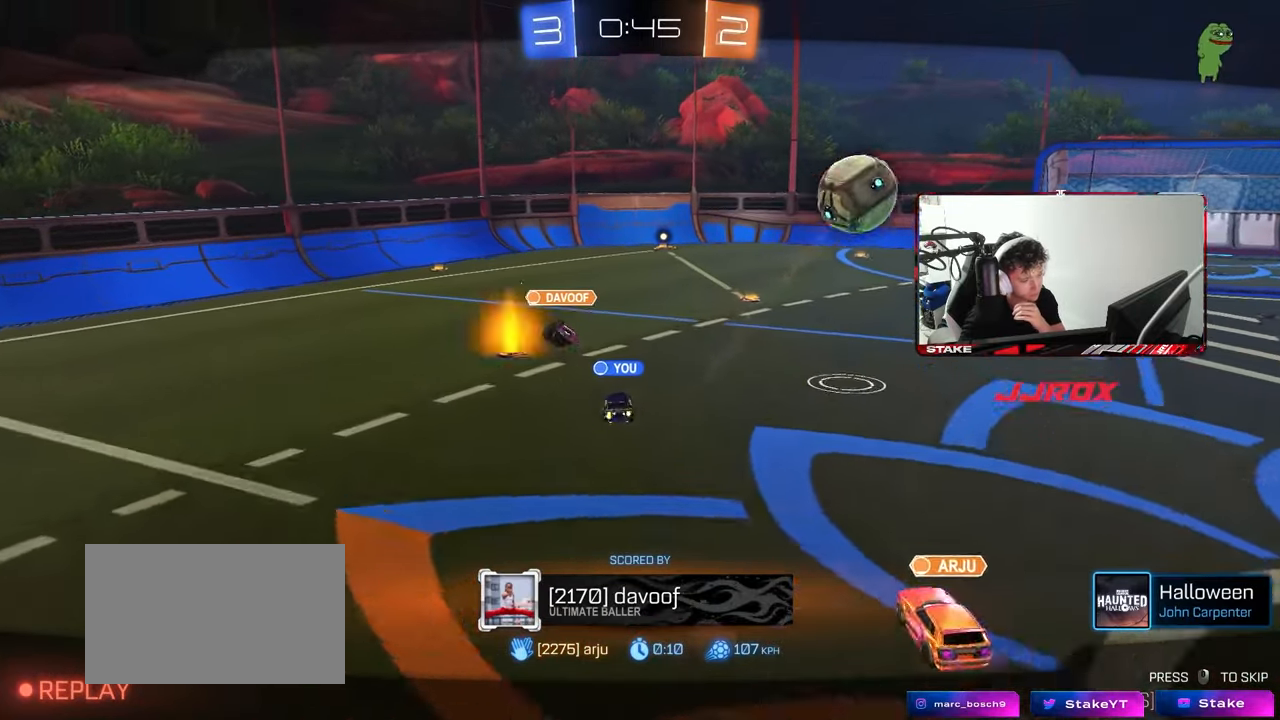
{"keys": [], "mouse": [], "mouse_move": "up-right", "events": [[100, "mouse_right", "down"], [333, "mouse_right", "up"]]}